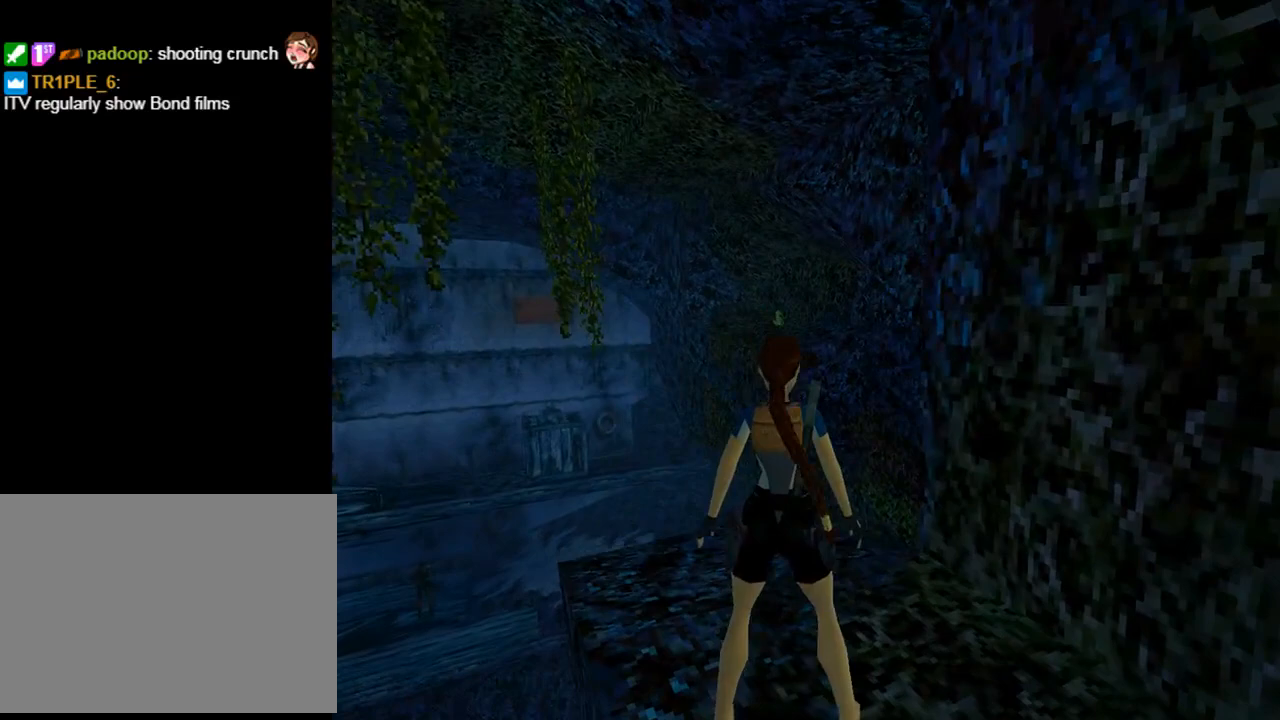
Gameplay with a controller (PlayStation layout); each line is a JSON object with the inputs held at the frame after it (dt_ms = milliseconds from this image to that frame). "events" lists button and stick changes between this image and that frame as [ms after this image, input, new state], when the widget could be followed in between. Not read: L2 right_stick.
{"dt_ms": 500, "buttons": ["DPAD_UP"], "left_stick": "center", "events": [[167, "DPAD_UP", "up"], [433, "L1", "up"], [467, "DPAD_UP", "down"]]}
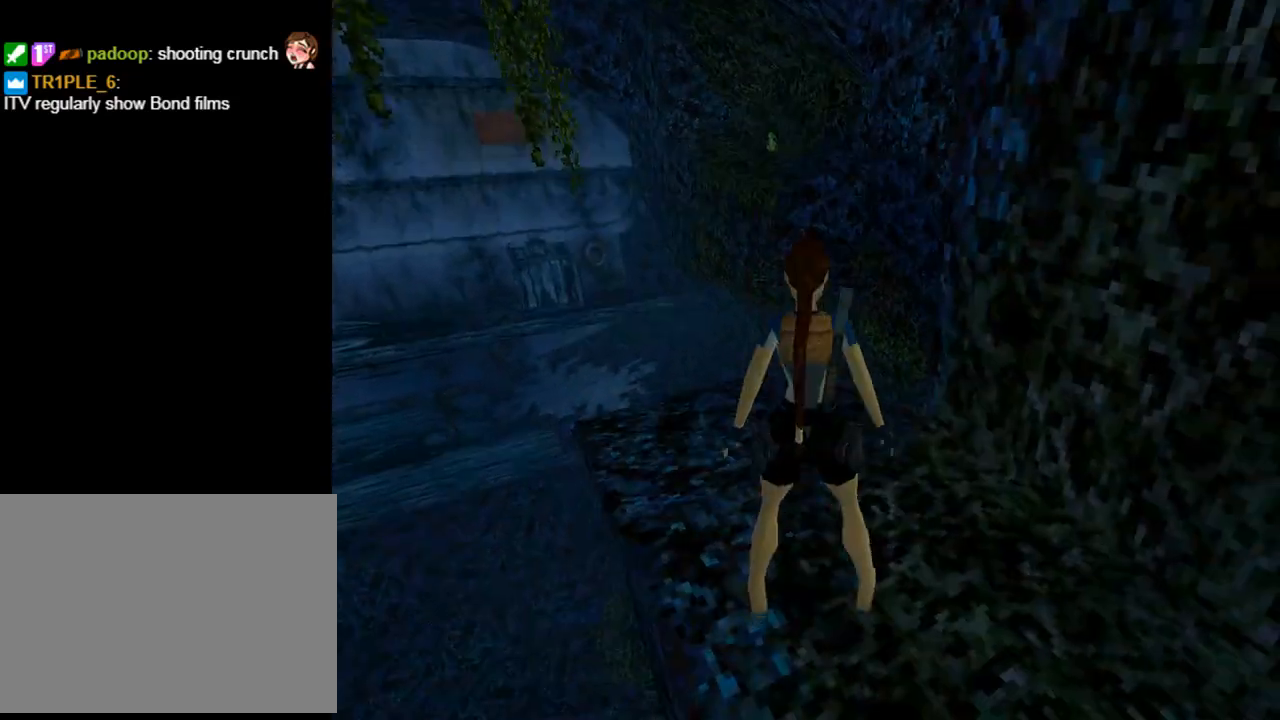
{"dt_ms": 500, "buttons": ["DPAD_UP", "DPAD_LEFT"], "left_stick": "center", "events": [[333, "DPAD_LEFT", "down"]]}
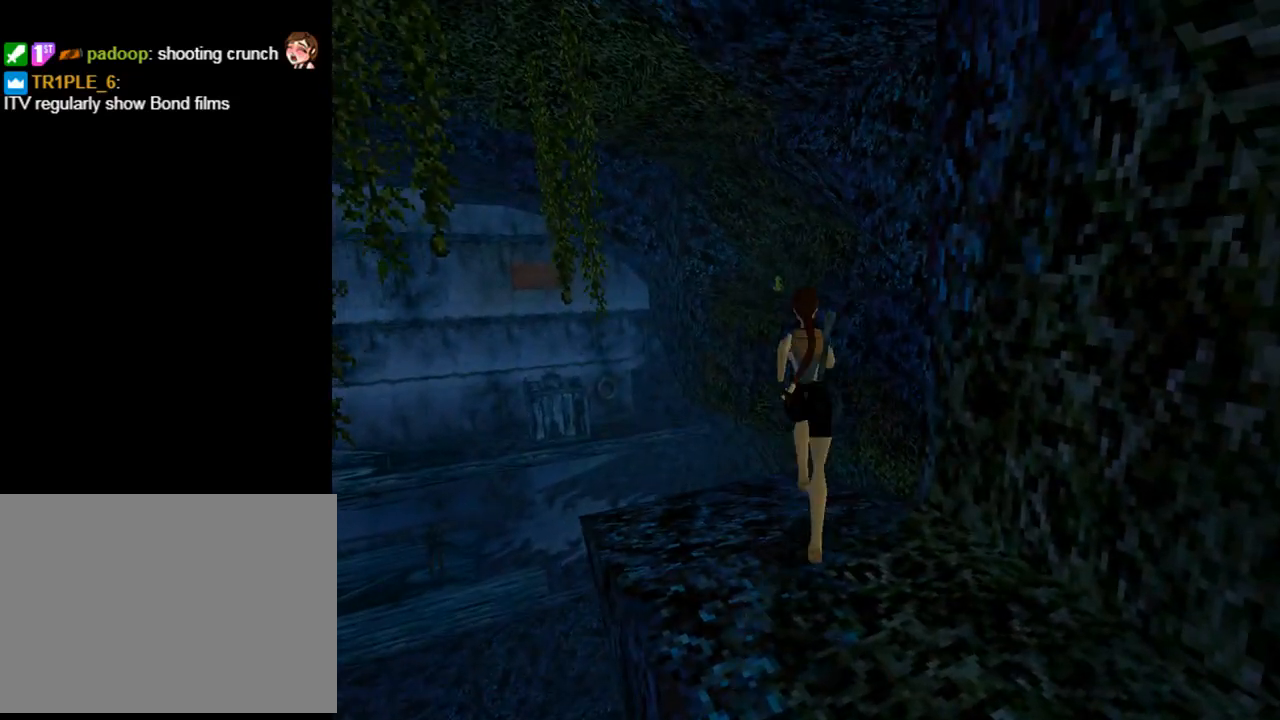
{"dt_ms": 500, "buttons": ["DPAD_UP", "DPAD_RIGHT"], "left_stick": "center", "events": [[100, "DPAD_LEFT", "up"], [433, "DPAD_RIGHT", "down"]]}
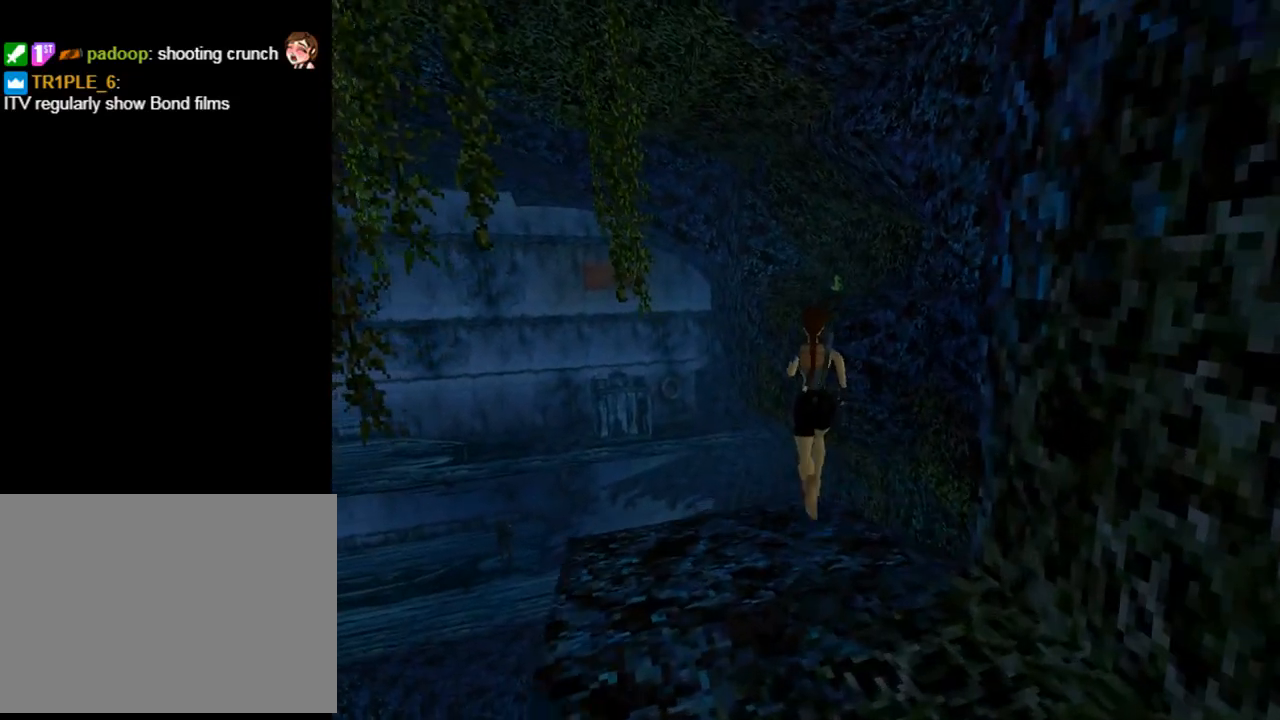
{"dt_ms": 500, "buttons": ["SQUARE", "DPAD_UP"], "left_stick": "center", "events": [[133, "SQUARE", "down"], [400, "DPAD_RIGHT", "up"]]}
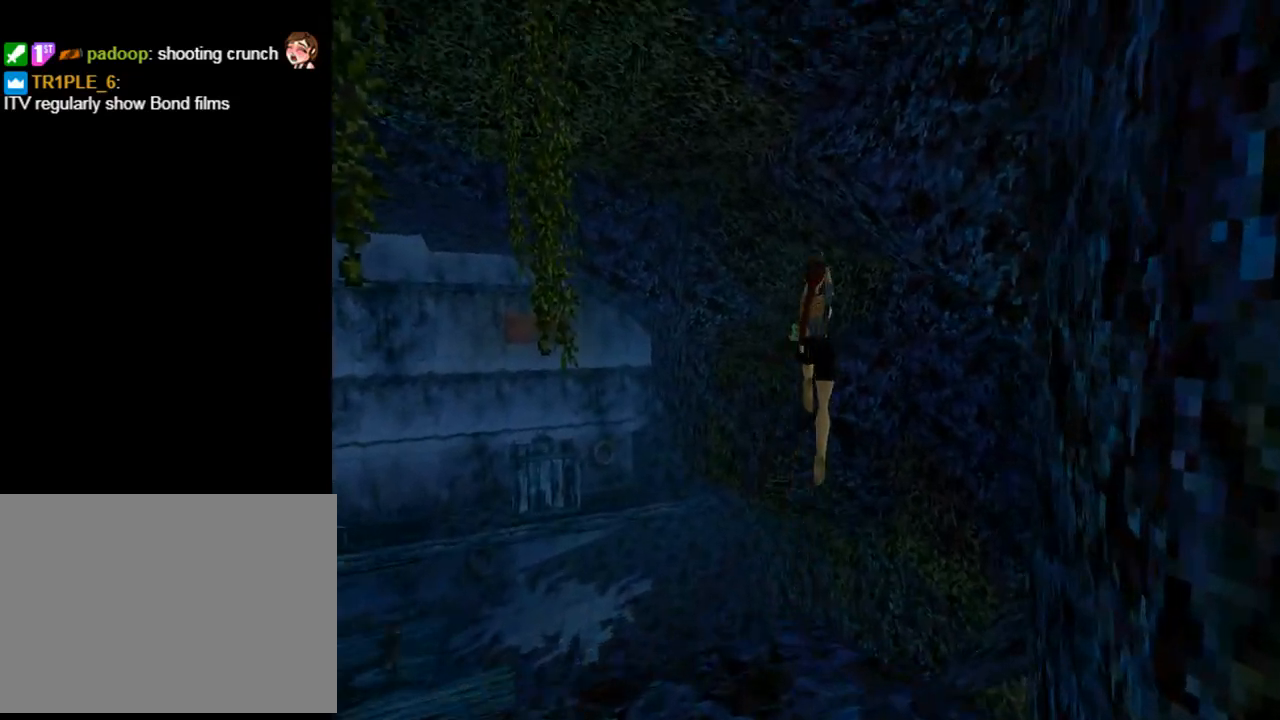
{"dt_ms": 500, "buttons": ["SQUARE", "DPAD_UP", "DPAD_LEFT"], "left_stick": "center", "events": [[33, "DPAD_LEFT", "down"]]}
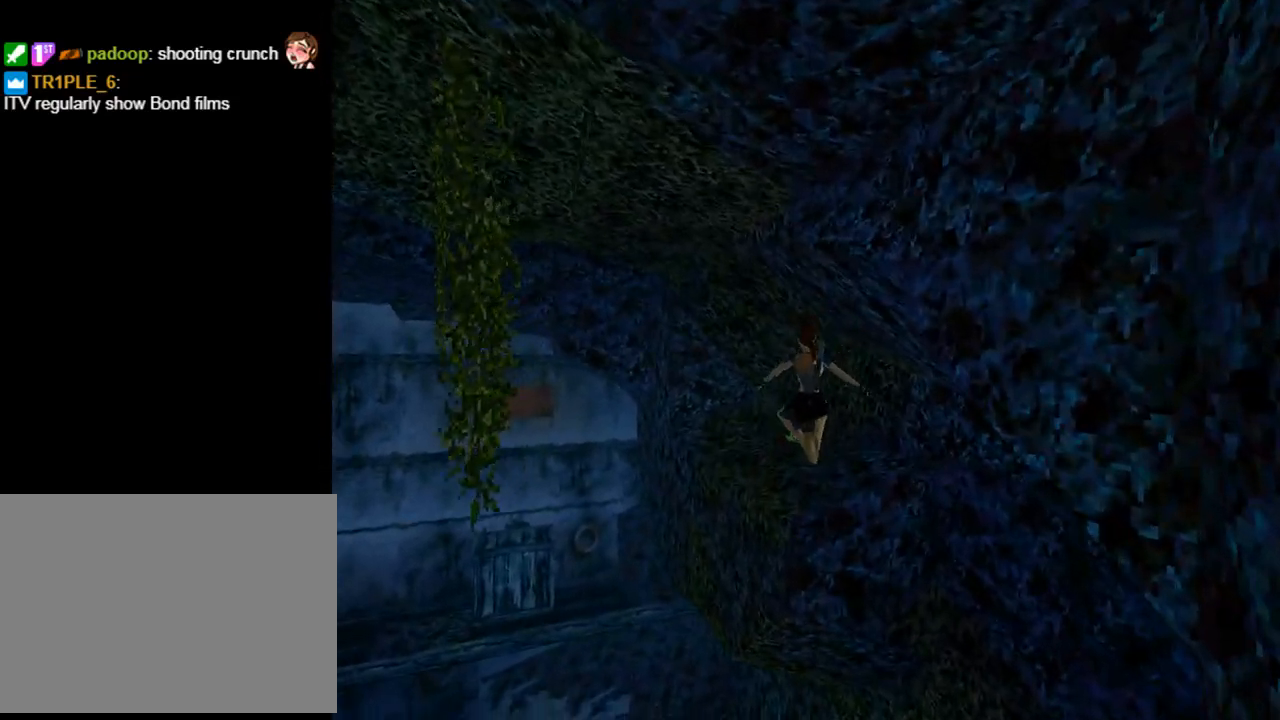
{"dt_ms": 500, "buttons": ["DPAD_UP"], "left_stick": "center", "events": [[67, "DPAD_LEFT", "up"], [67, "DPAD_RIGHT", "down"], [267, "DPAD_RIGHT", "up"], [400, "SQUARE", "up"]]}
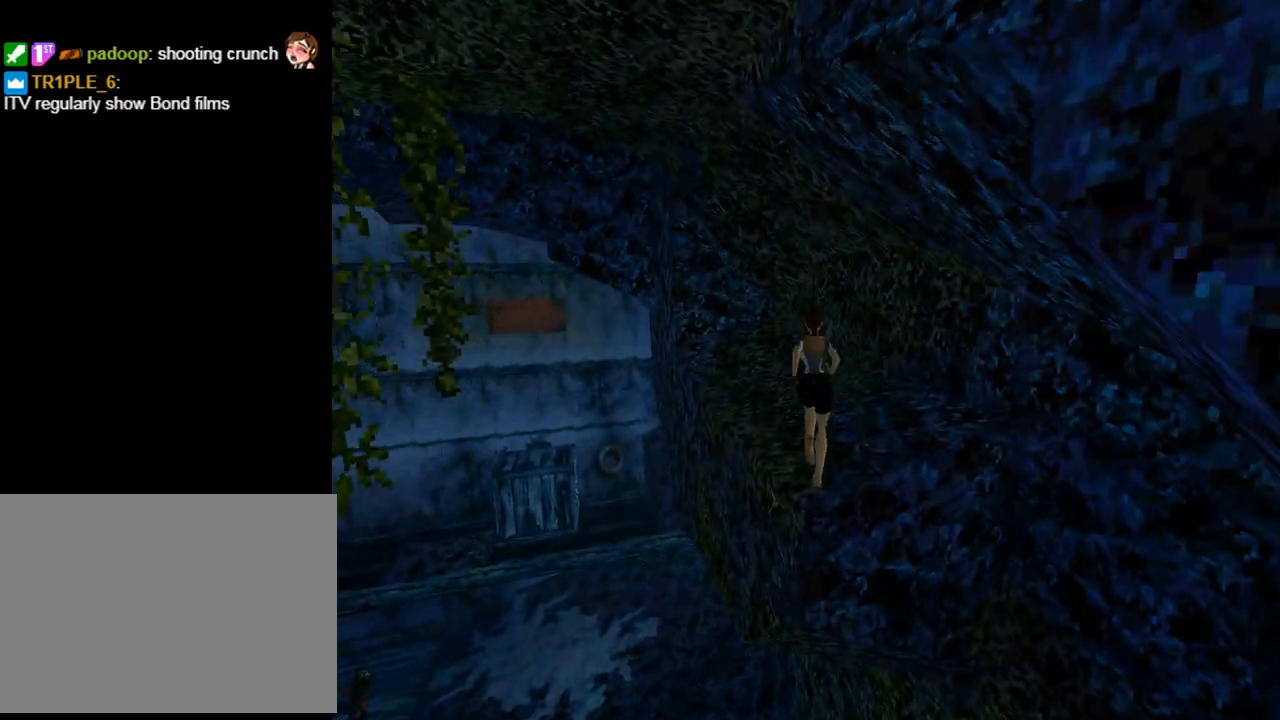
{"dt_ms": 500, "buttons": ["DPAD_UP", "DPAD_RIGHT"], "left_stick": "center", "events": [[300, "DPAD_RIGHT", "down"]]}
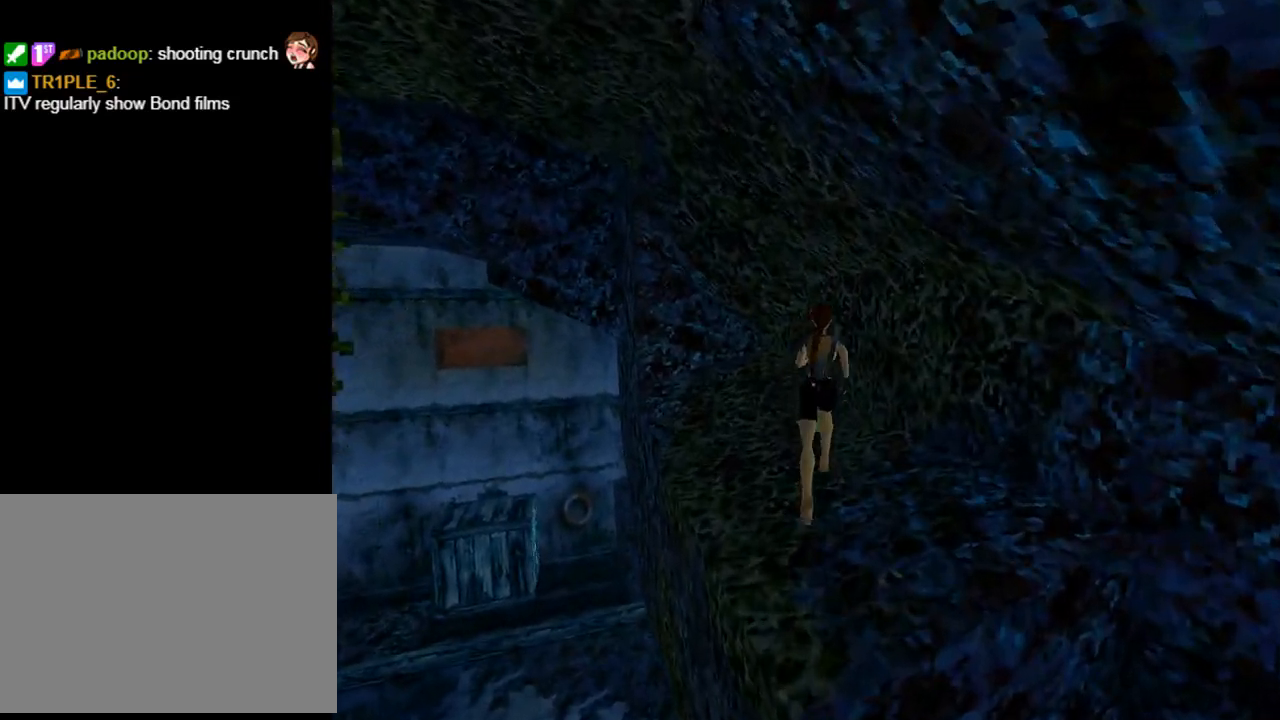
{"dt_ms": 500, "buttons": ["CROSS", "DPAD_LEFT"], "left_stick": "center", "events": [[33, "DPAD_RIGHT", "up"], [133, "DPAD_LEFT", "down"], [167, "DPAD_UP", "up"], [200, "CROSS", "down"]]}
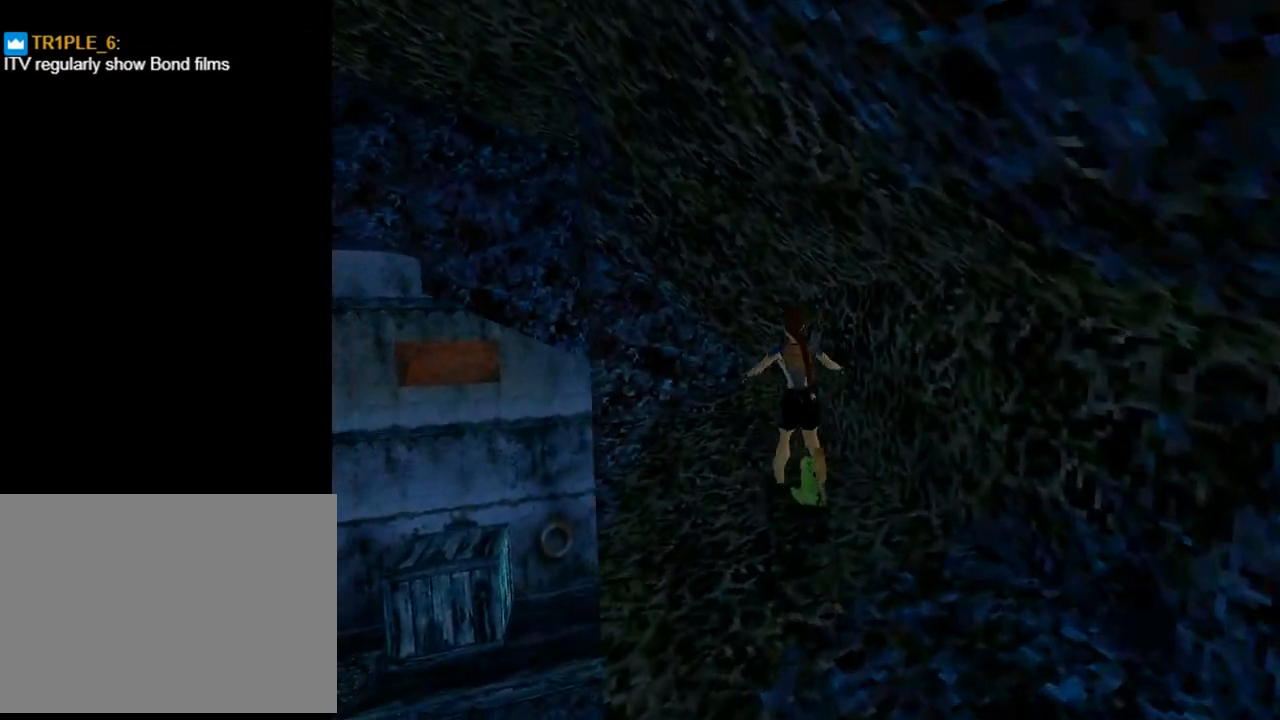
{"dt_ms": 500, "buttons": ["CROSS", "DPAD_LEFT"], "left_stick": "center", "events": []}
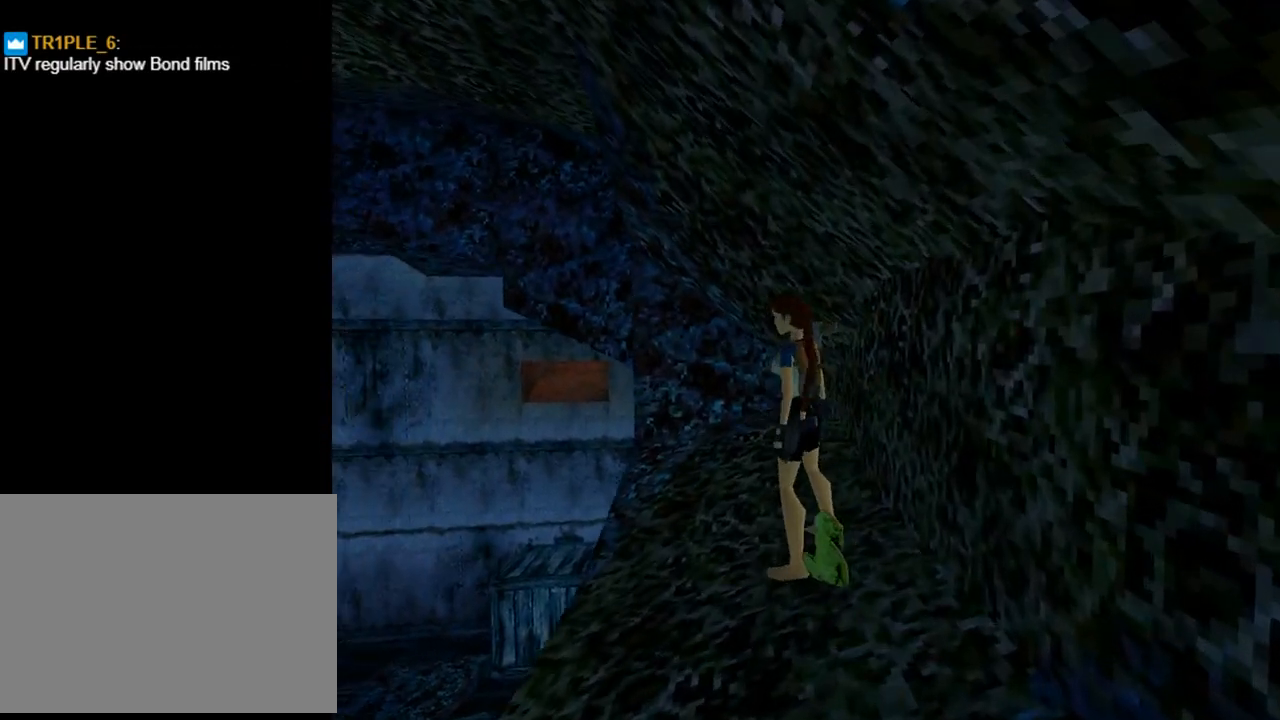
{"dt_ms": 1000, "buttons": ["CROSS", "DPAD_RIGHT"], "left_stick": "center"}
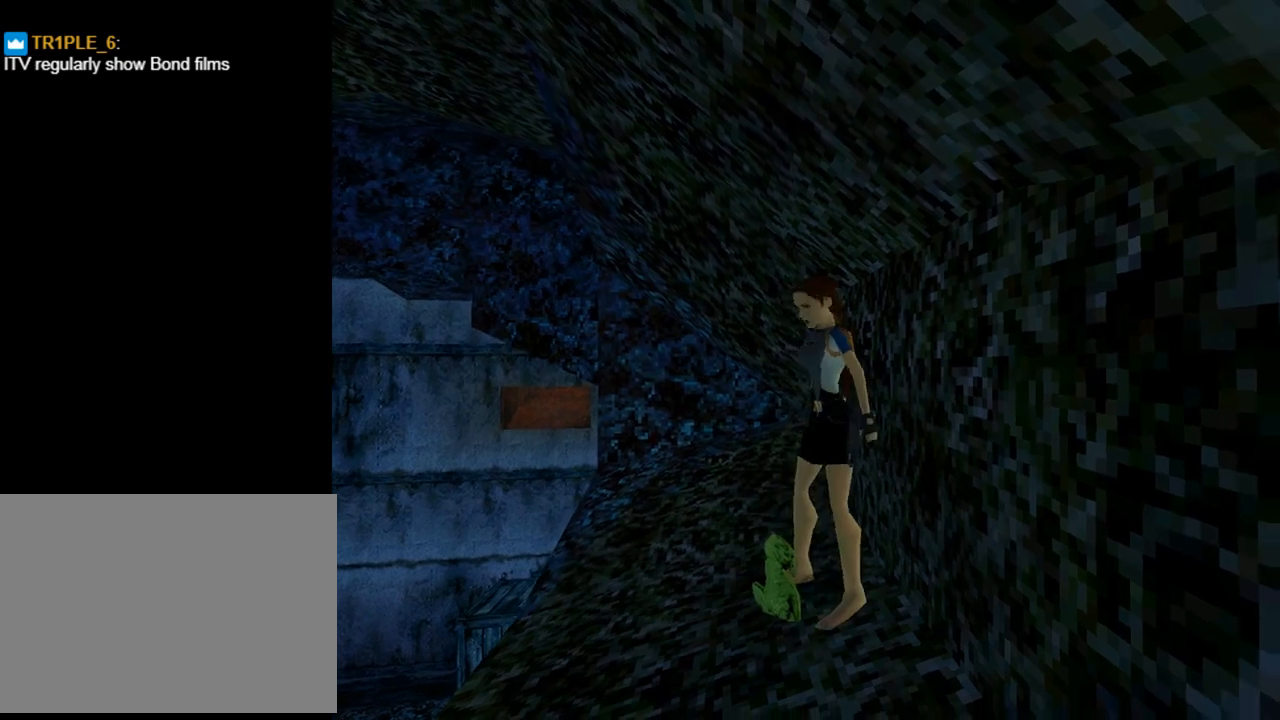
{"dt_ms": 500, "buttons": ["CROSS", "DPAD_RIGHT"], "left_stick": "center", "events": []}
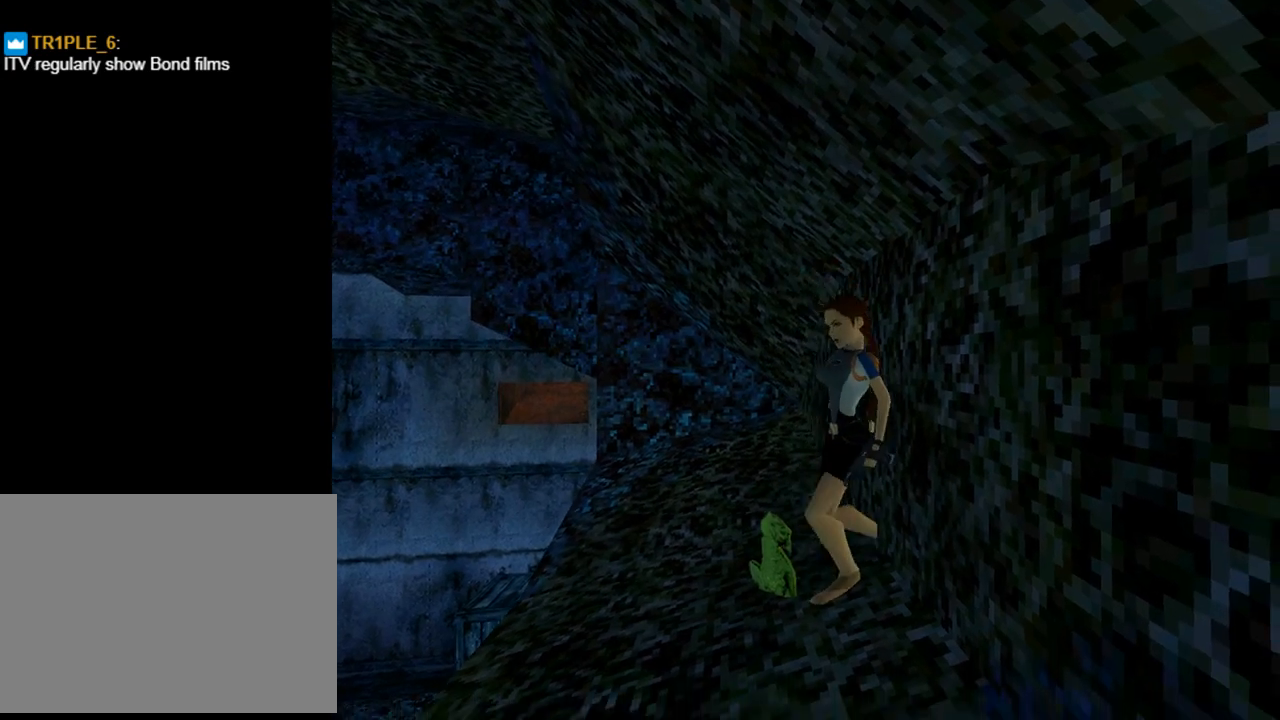
{"dt_ms": 500, "buttons": ["CROSS"], "left_stick": "center", "events": [[267, "DPAD_RIGHT", "up"]]}
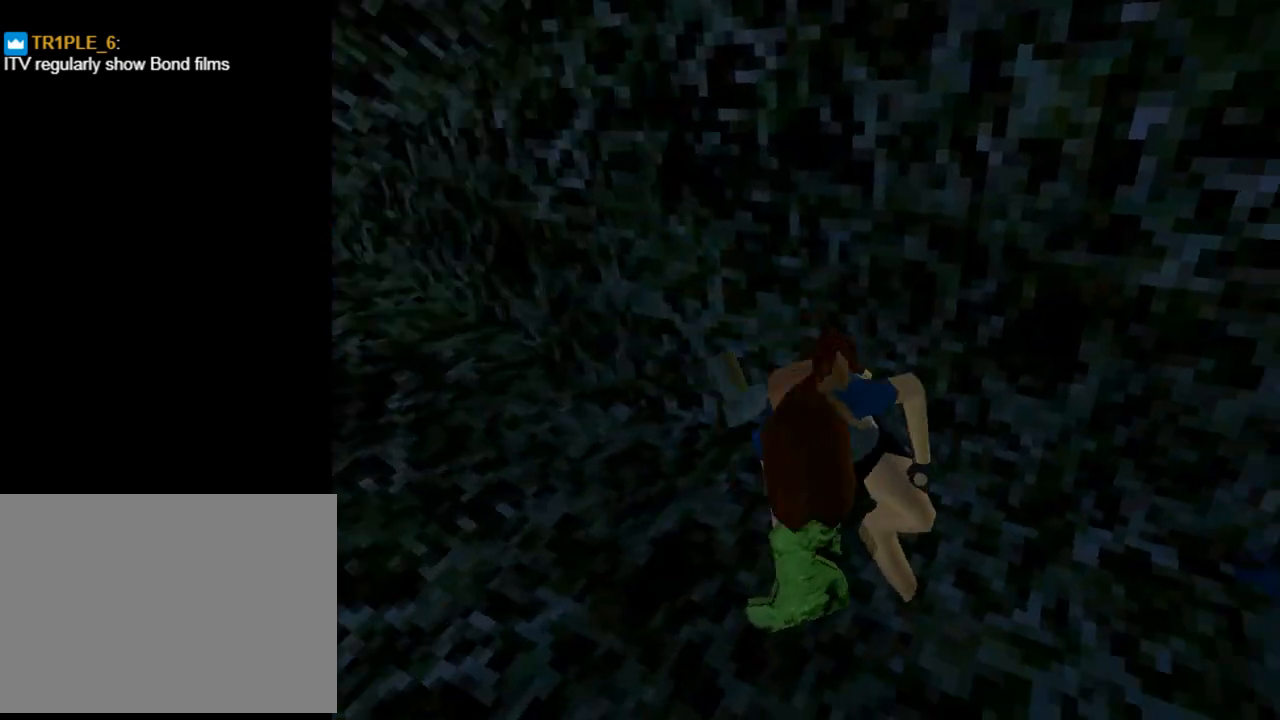
{"dt_ms": 500, "buttons": ["CROSS"], "left_stick": "center", "events": []}
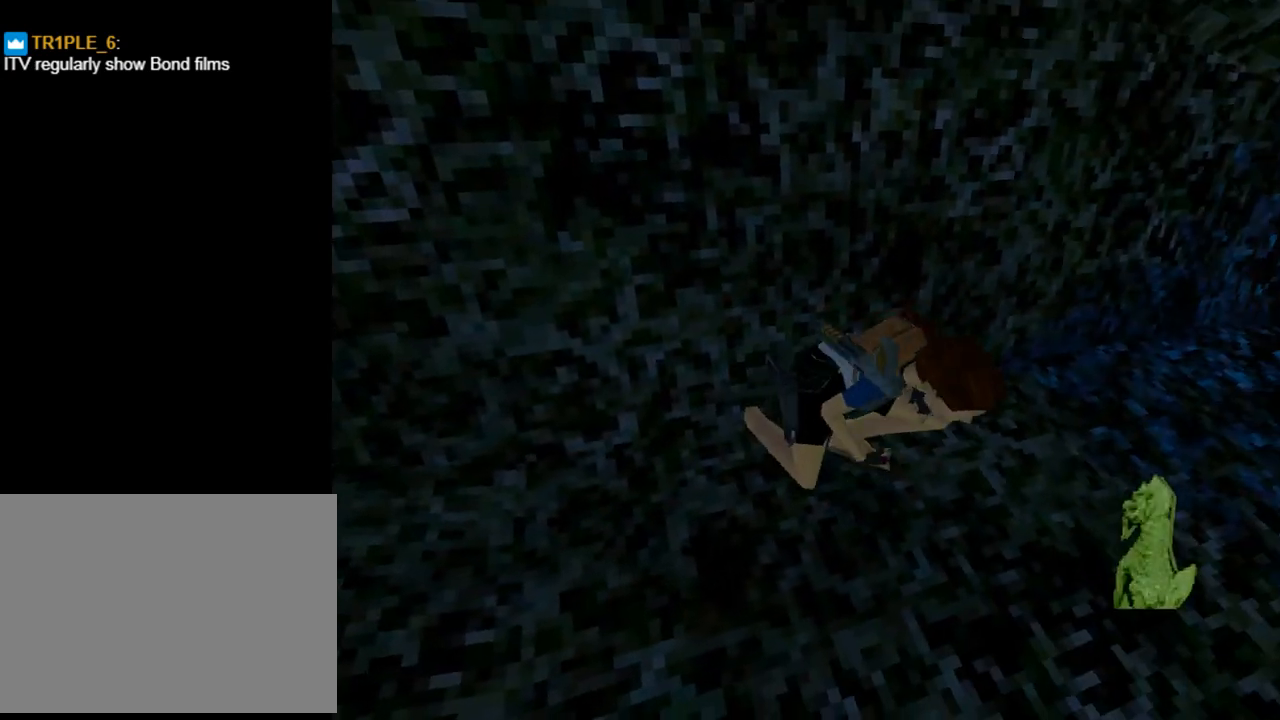
{"dt_ms": 500, "buttons": ["DPAD_RIGHT"], "left_stick": "center", "events": [[133, "CROSS", "up"], [333, "DPAD_RIGHT", "down"]]}
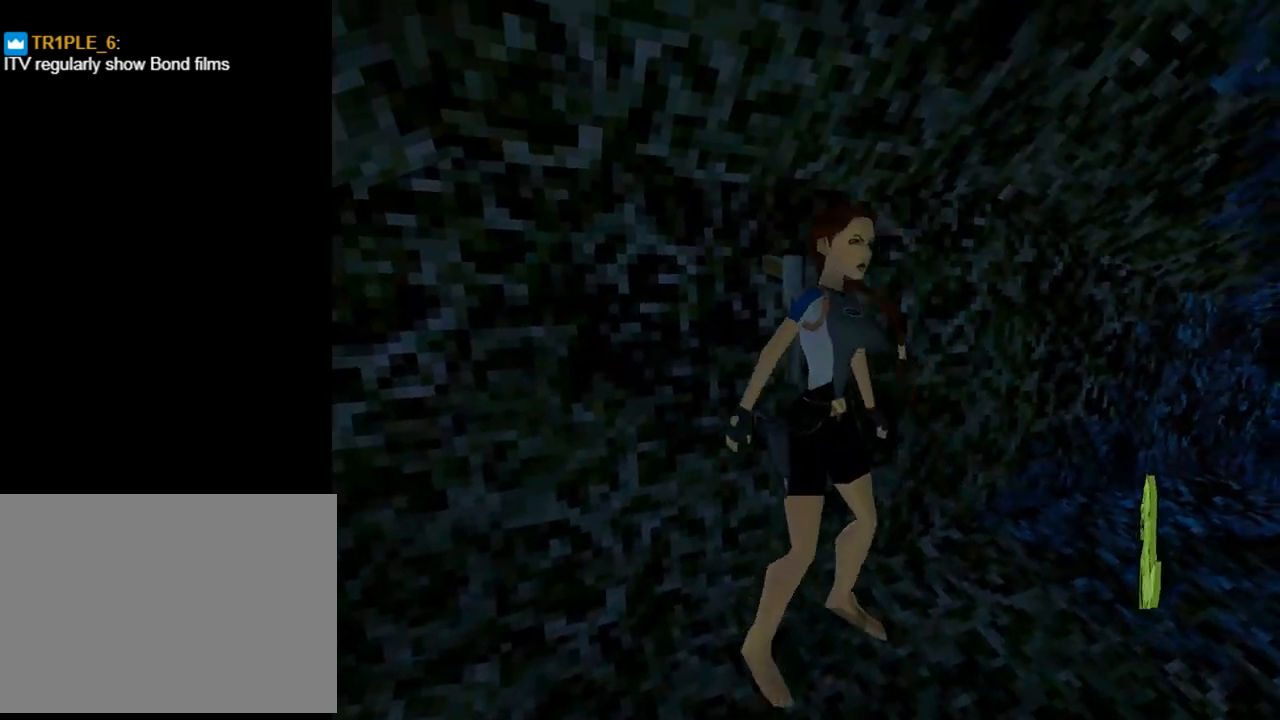
{"dt_ms": 500, "buttons": ["DPAD_RIGHT"], "left_stick": "center", "events": []}
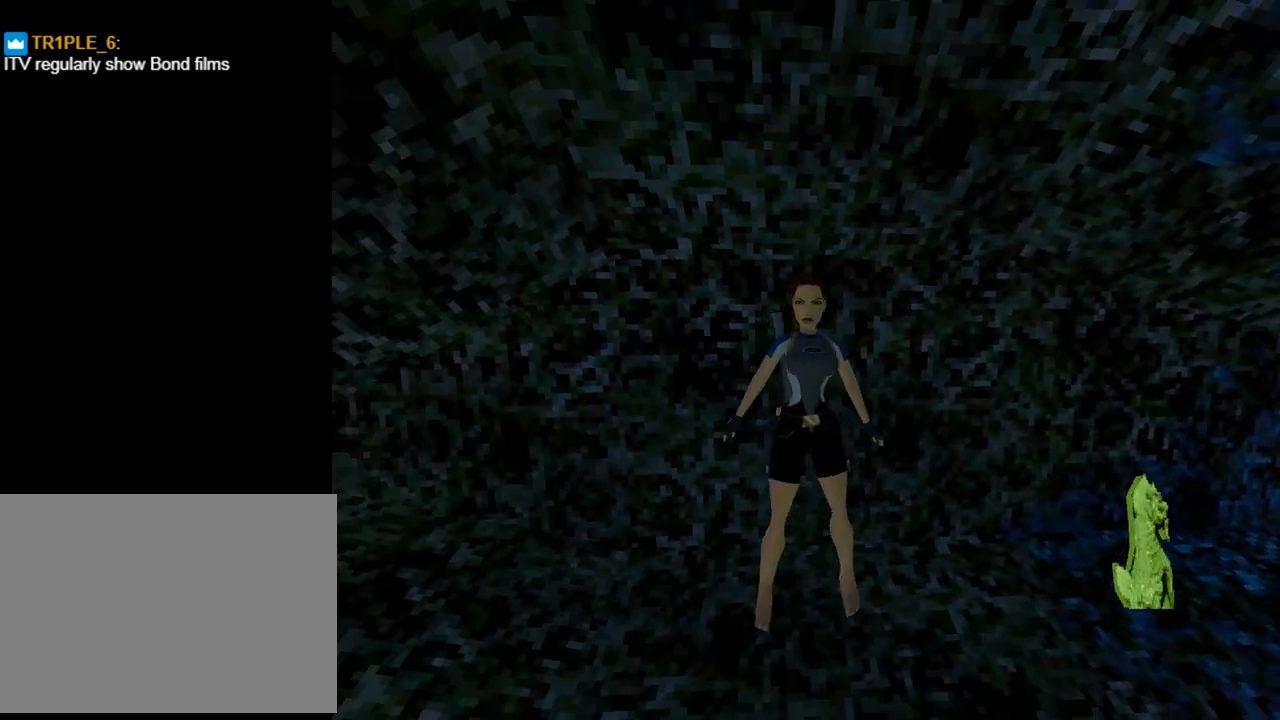
{"dt_ms": 500, "buttons": [], "left_stick": "center", "events": [[200, "DPAD_RIGHT", "up"], [333, "DPAD_DOWN", "down"], [433, "DPAD_DOWN", "up"]]}
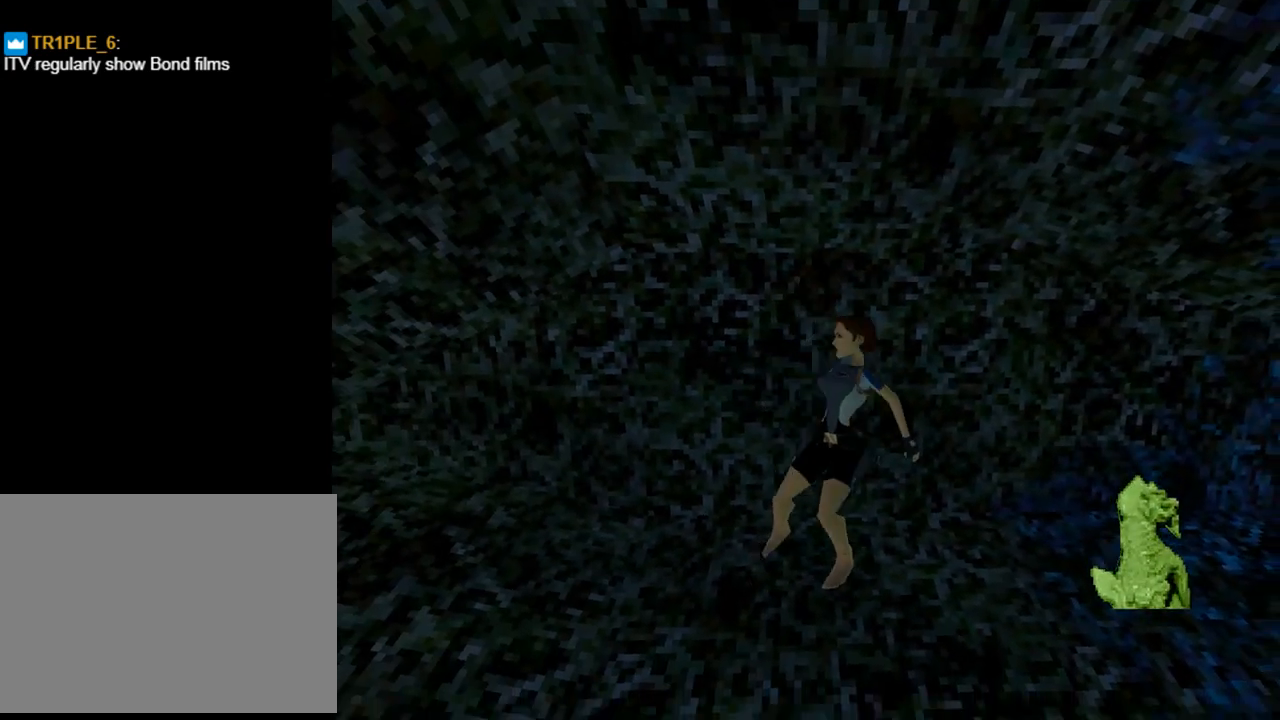
{"dt_ms": 500, "buttons": ["L1"], "left_stick": "center", "events": [[133, "DPAD_LEFT", "down"], [300, "L1", "down"], [400, "DPAD_LEFT", "up"]]}
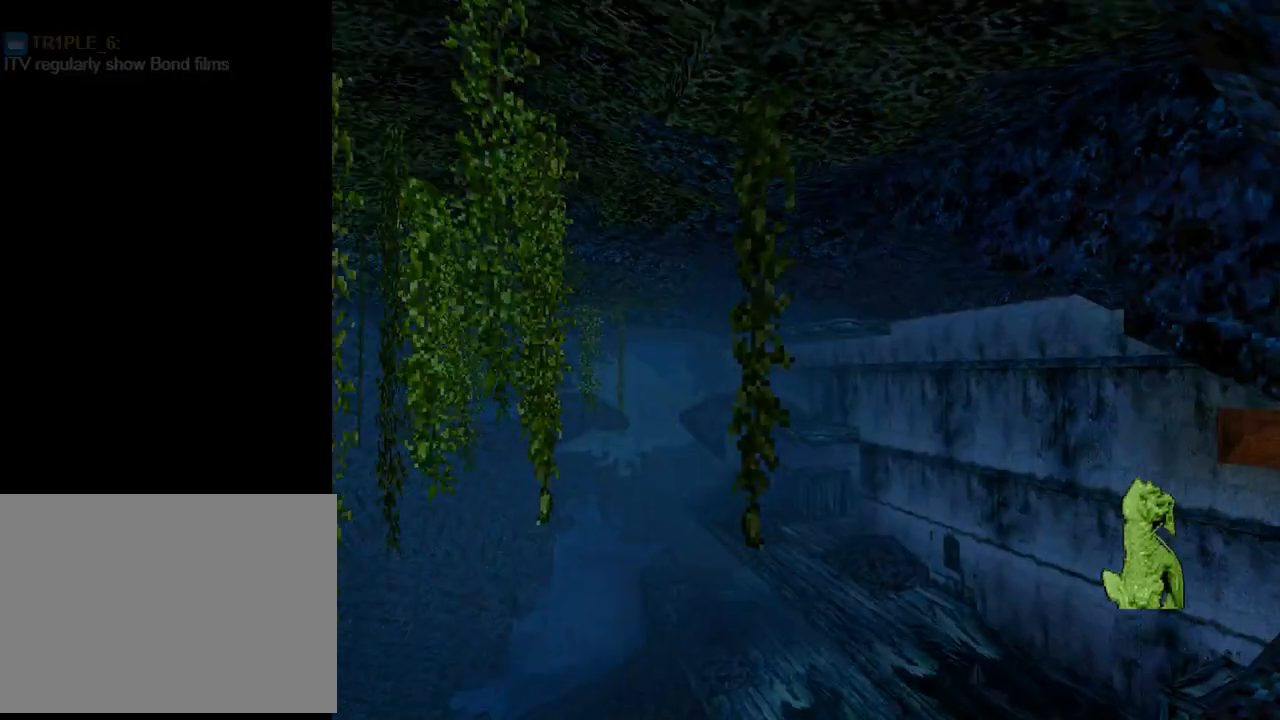
{"dt_ms": 500, "buttons": ["L1"], "left_stick": "center", "events": [[67, "DPAD_LEFT", "down"], [200, "DPAD_LEFT", "up"]]}
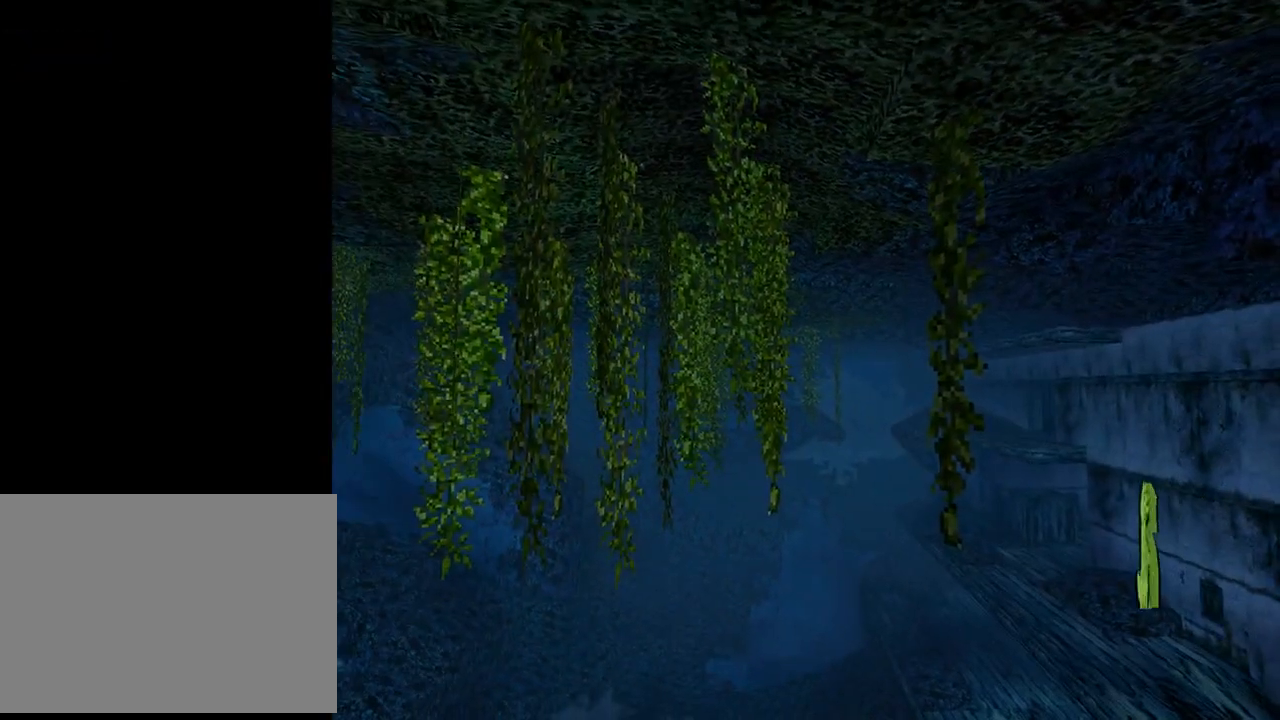
{"dt_ms": 500, "buttons": ["L1", "DPAD_UP", "DPAD_RIGHT"], "left_stick": "center", "events": [[100, "DPAD_RIGHT", "down"], [267, "DPAD_UP", "down"]]}
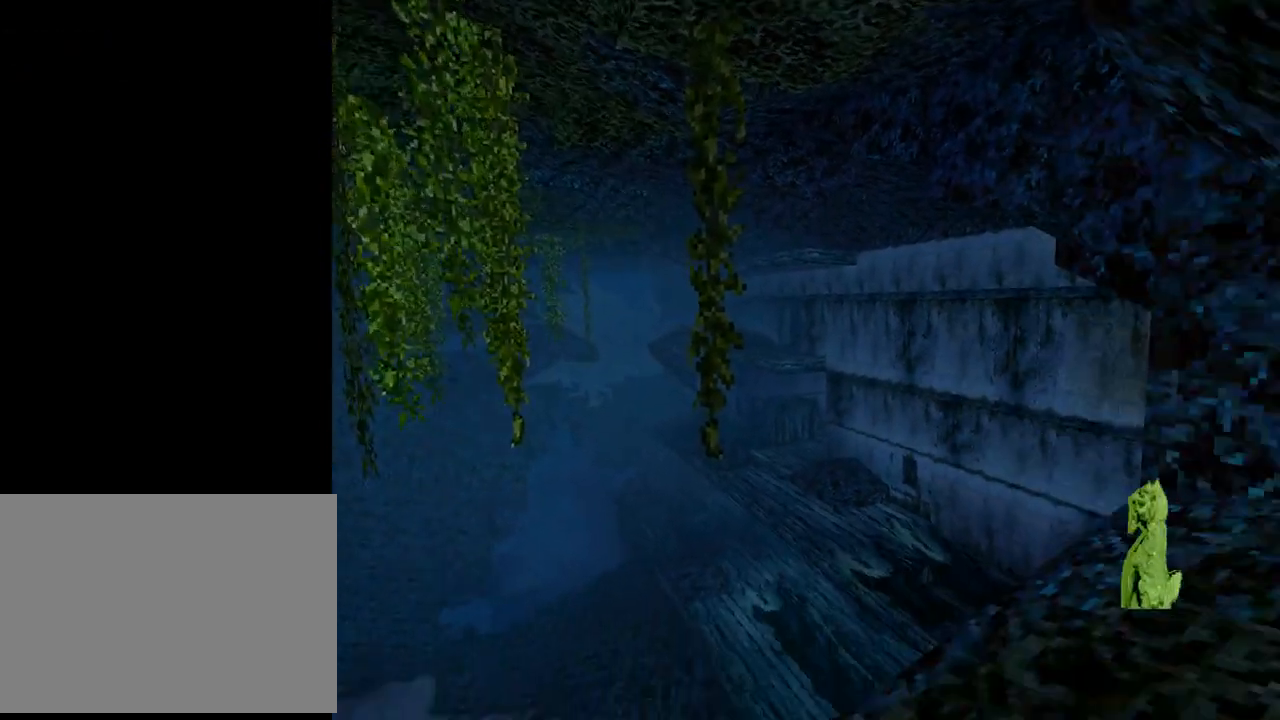
{"dt_ms": 500, "buttons": ["L1"], "left_stick": "center", "events": [[100, "DPAD_RIGHT", "up"], [100, "DPAD_UP", "up"]]}
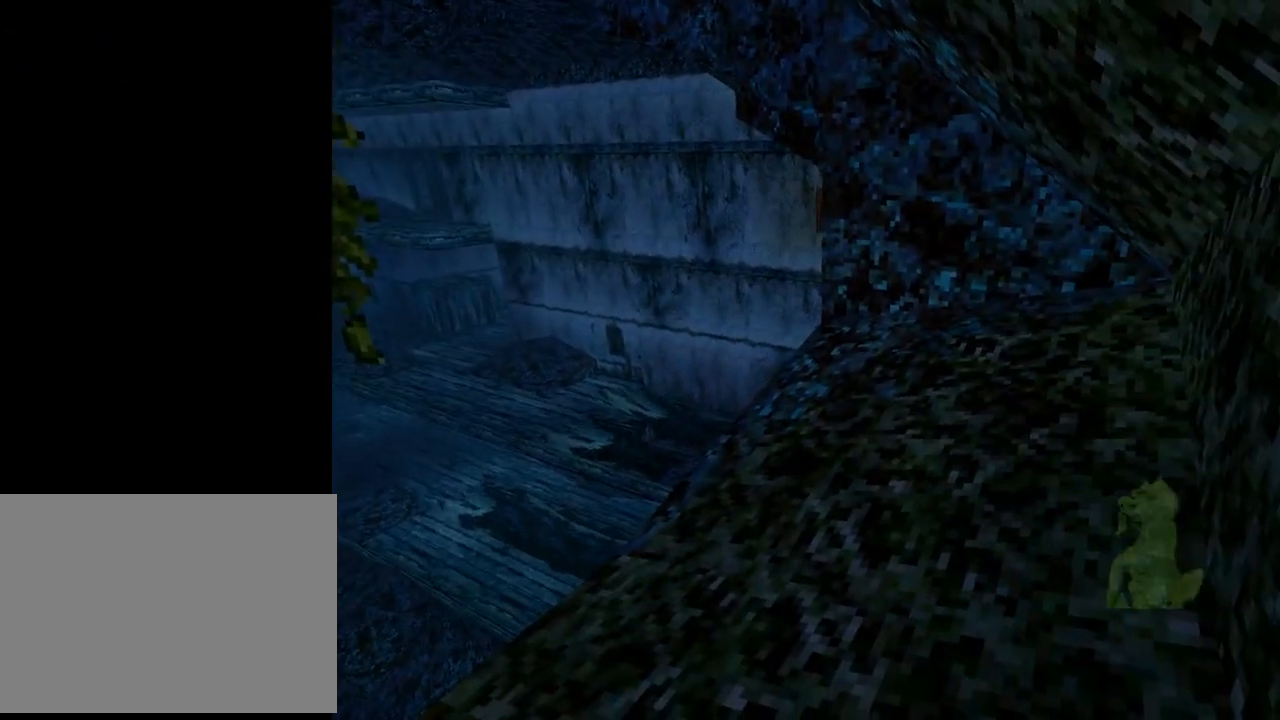
{"dt_ms": 500, "buttons": ["DPAD_RIGHT"], "left_stick": "center", "events": [[133, "L1", "up"], [233, "DPAD_RIGHT", "down"]]}
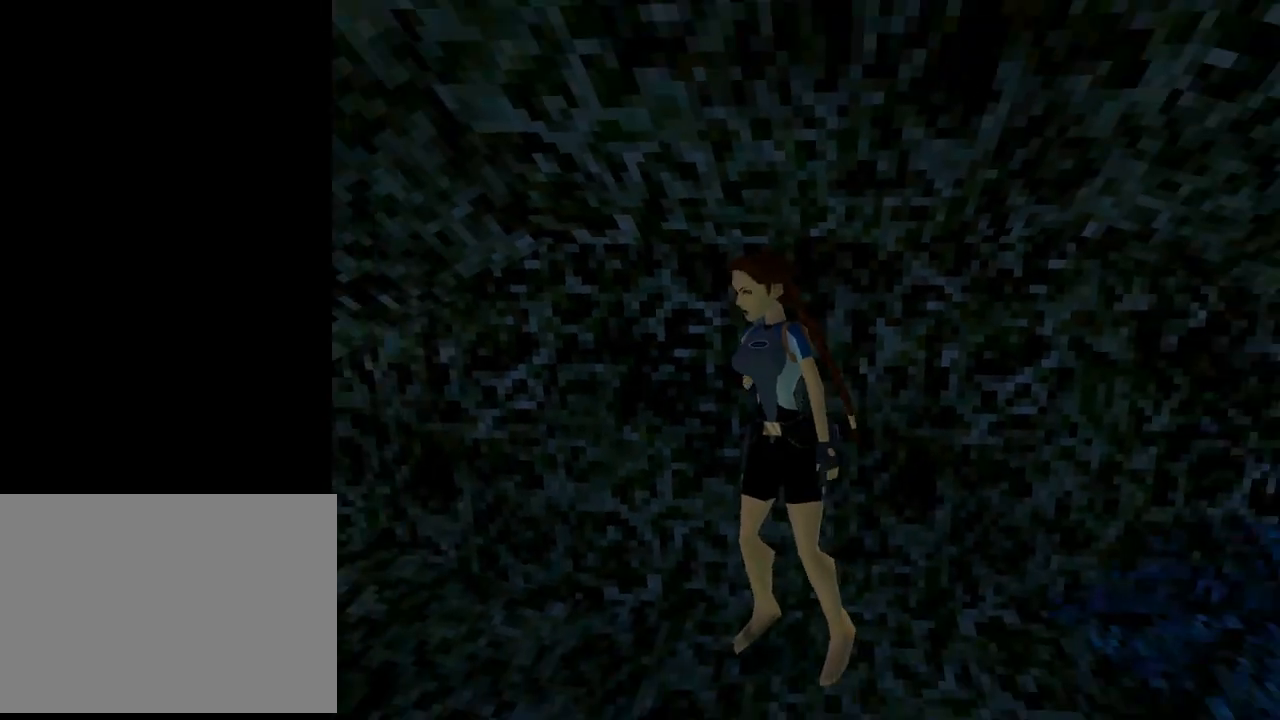
{"dt_ms": 500, "buttons": ["DPAD_RIGHT"], "left_stick": "center", "events": []}
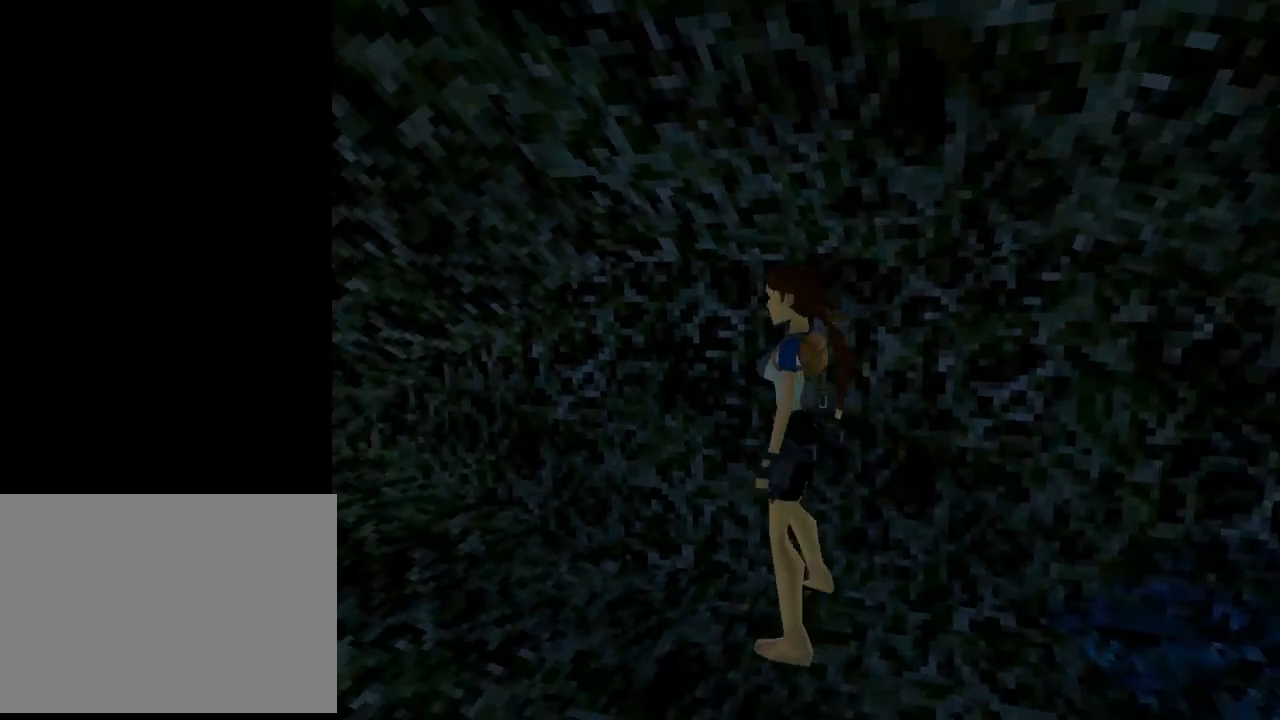
{"dt_ms": 500, "buttons": ["DPAD_DOWN", "DPAD_LEFT"], "left_stick": "center", "events": [[67, "DPAD_RIGHT", "up"], [133, "DPAD_DOWN", "down"], [367, "DPAD_LEFT", "down"]]}
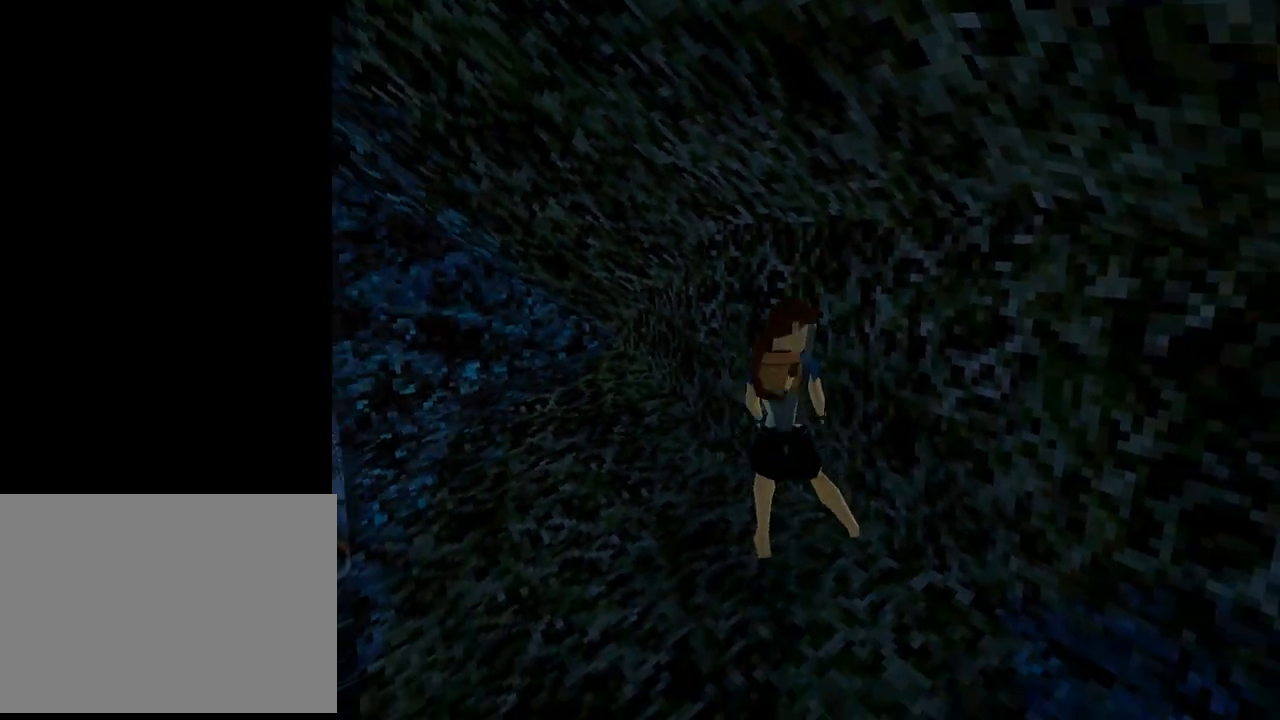
{"dt_ms": 500, "buttons": ["DPAD_LEFT"], "left_stick": "center", "events": [[67, "DPAD_DOWN", "up"]]}
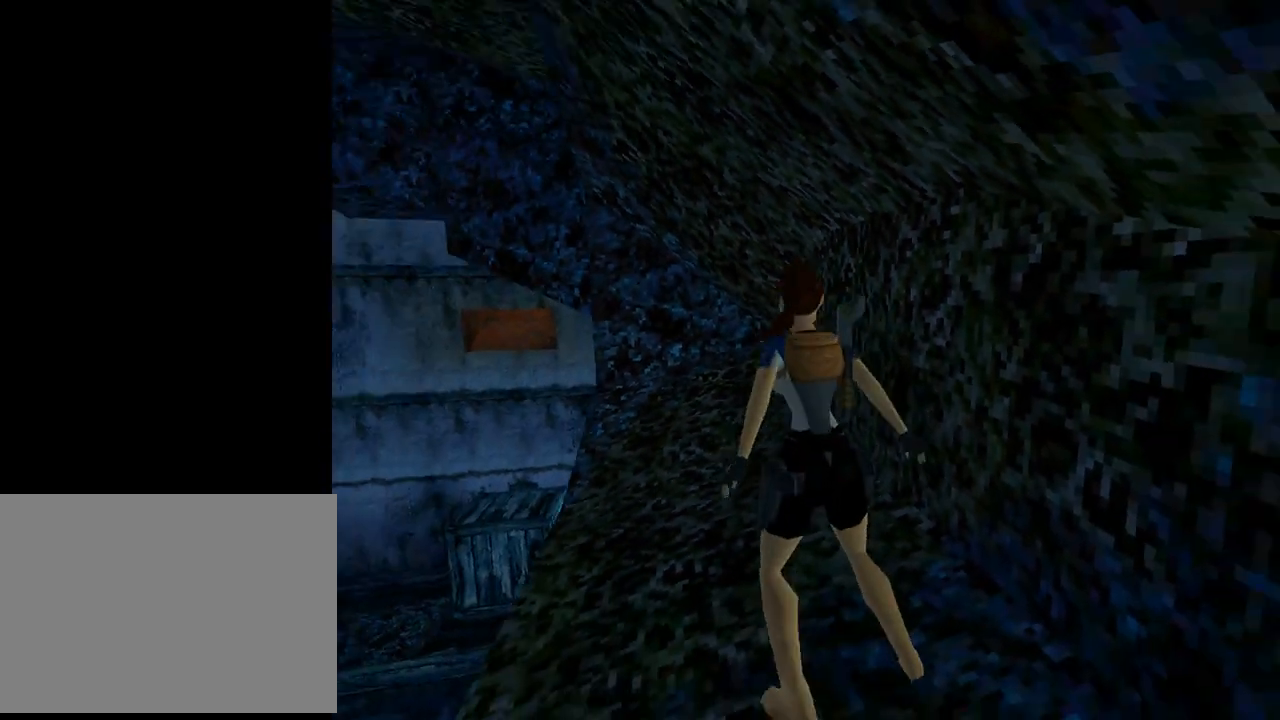
{"dt_ms": 500, "buttons": ["DPAD_UP"], "left_stick": "center", "events": [[167, "DPAD_LEFT", "up"], [500, "DPAD_UP", "down"]]}
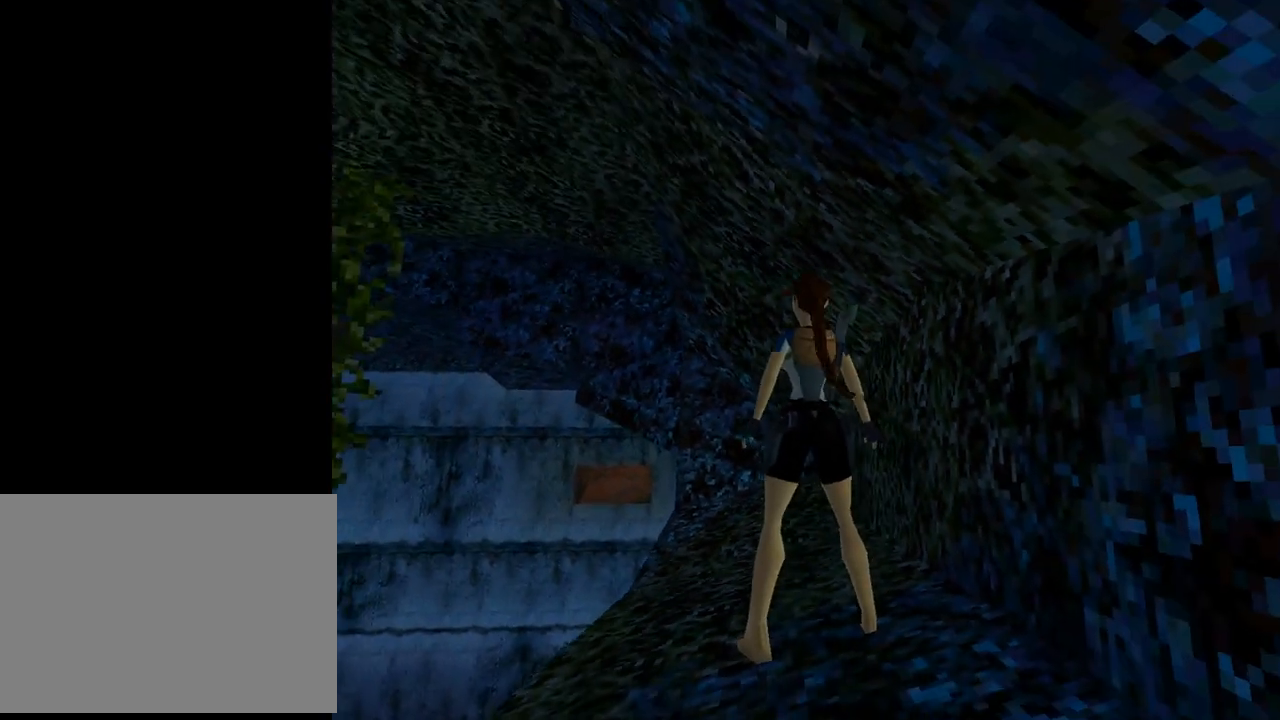
{"dt_ms": 500, "buttons": ["DPAD_UP", "DPAD_LEFT"], "left_stick": "center", "events": [[500, "DPAD_LEFT", "down"]]}
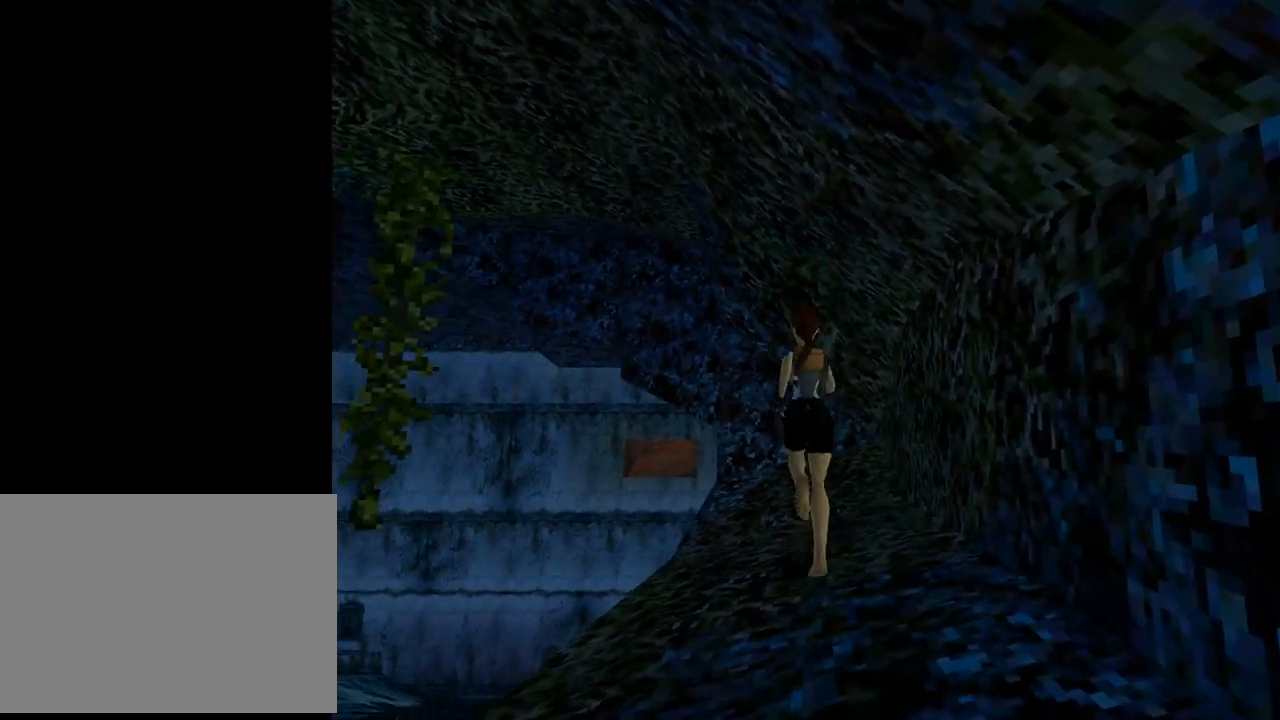
{"dt_ms": 500, "buttons": ["DPAD_UP"], "left_stick": "center", "events": [[500, "DPAD_LEFT", "up"]]}
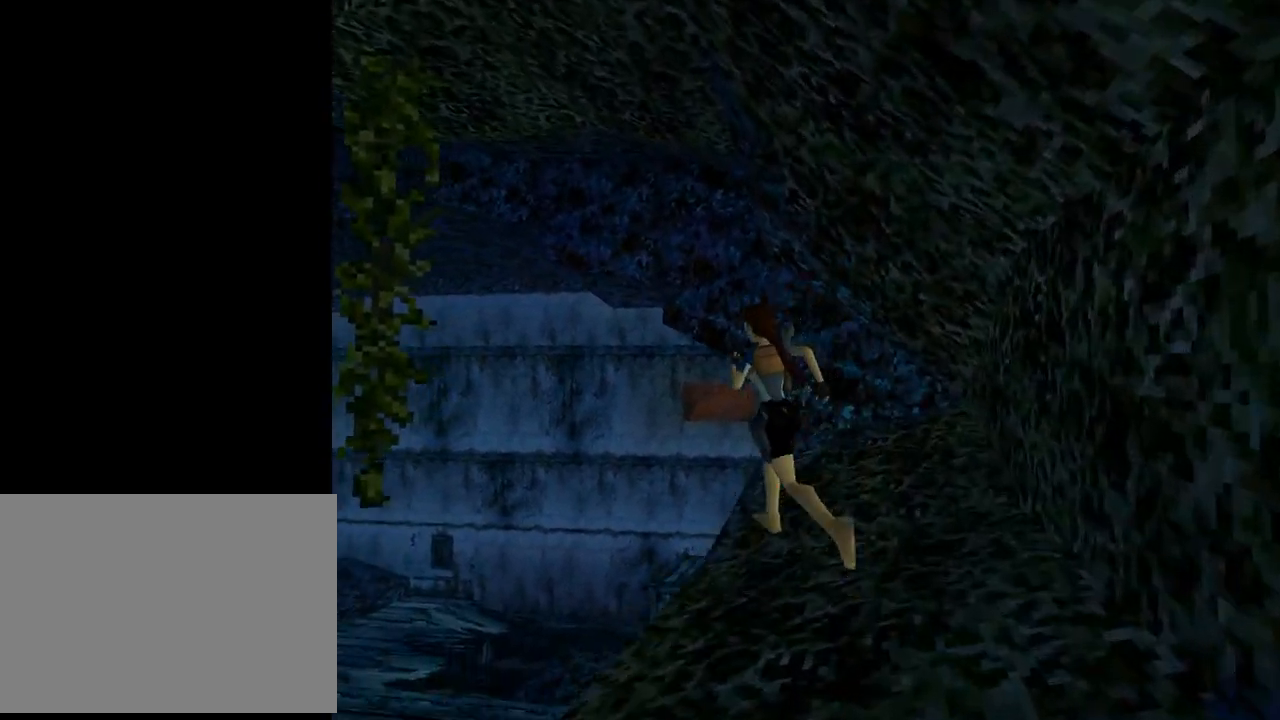
{"dt_ms": 500, "buttons": ["SQUARE", "DPAD_UP", "DPAD_RIGHT"], "left_stick": "center", "events": [[33, "DPAD_RIGHT", "down"], [67, "DPAD_RIGHT", "up"], [267, "SQUARE", "down"], [400, "DPAD_RIGHT", "down"]]}
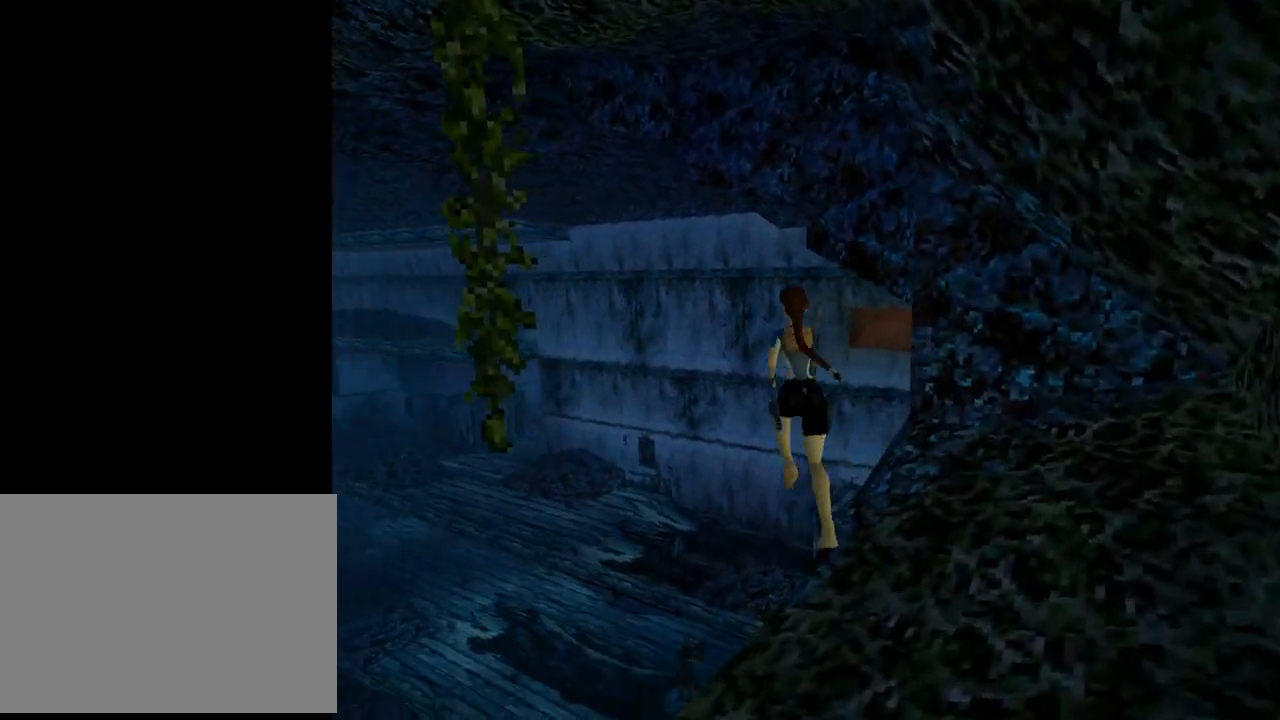
{"dt_ms": 500, "buttons": ["DPAD_UP", "DPAD_RIGHT"], "left_stick": "center", "events": [[333, "DPAD_RIGHT", "up"], [333, "SQUARE", "up"], [467, "DPAD_RIGHT", "down"]]}
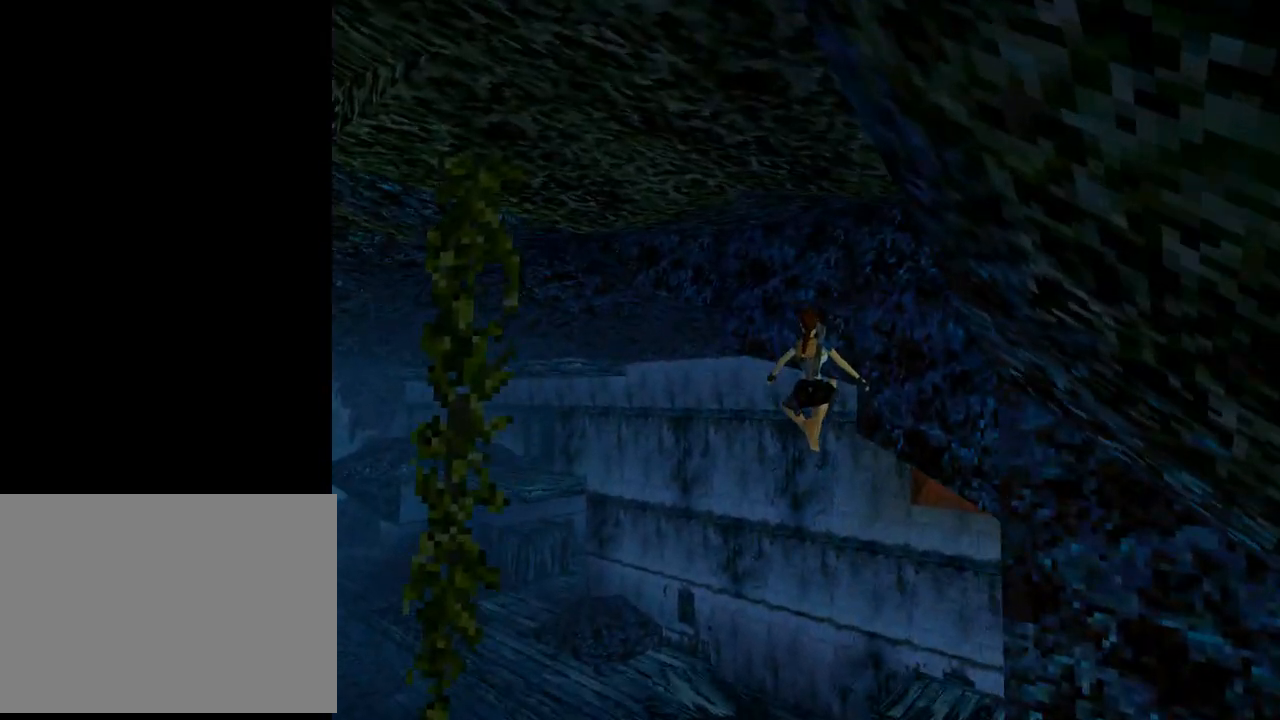
{"dt_ms": 500, "buttons": ["DPAD_UP", "DPAD_RIGHT"], "left_stick": "center", "events": []}